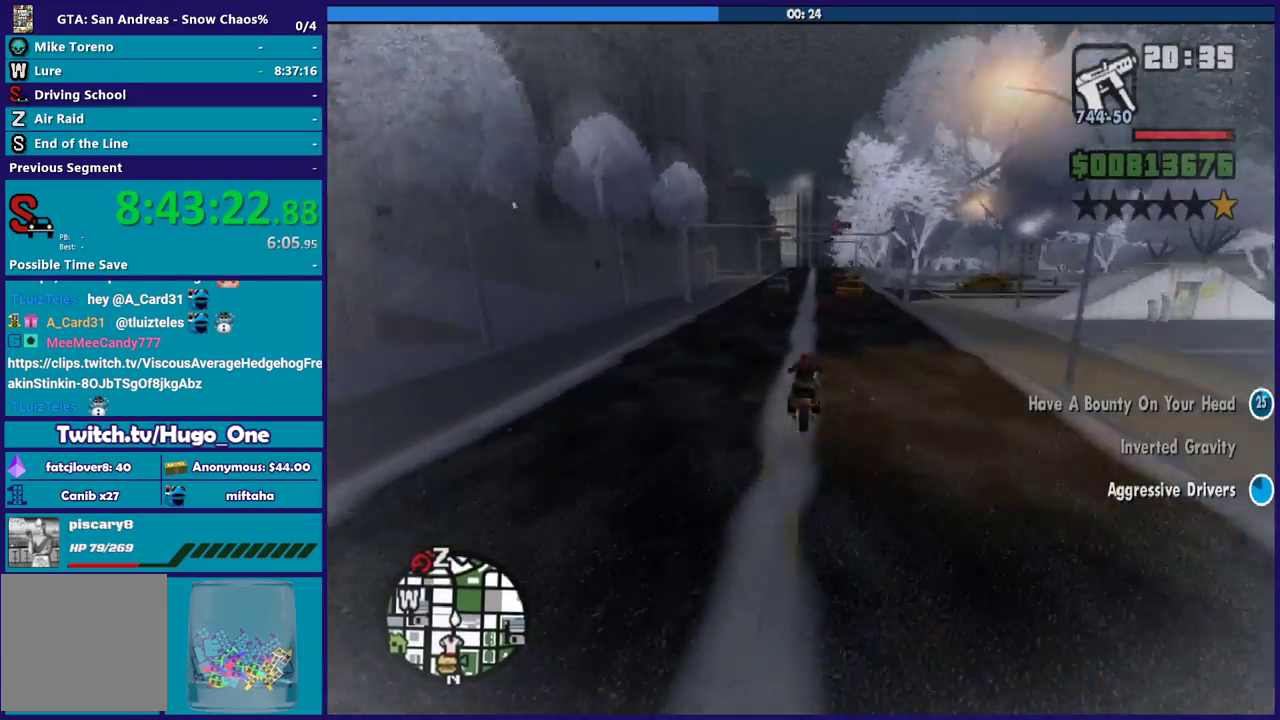
Gameplay with a controller (Xbox layout); each line is a JSON object with the inputs held at the frame after it. "events" lists button and stick changes between this image and that frame as [ms after this image, input, new state], when the widget could be followed in between.
{"buttons": ["R2"], "left_stick": "right", "right_stick": "down", "events": [[234, "left_stick", "center"], [334, "left_stick", "up"], [434, "left_stick", "right"]]}
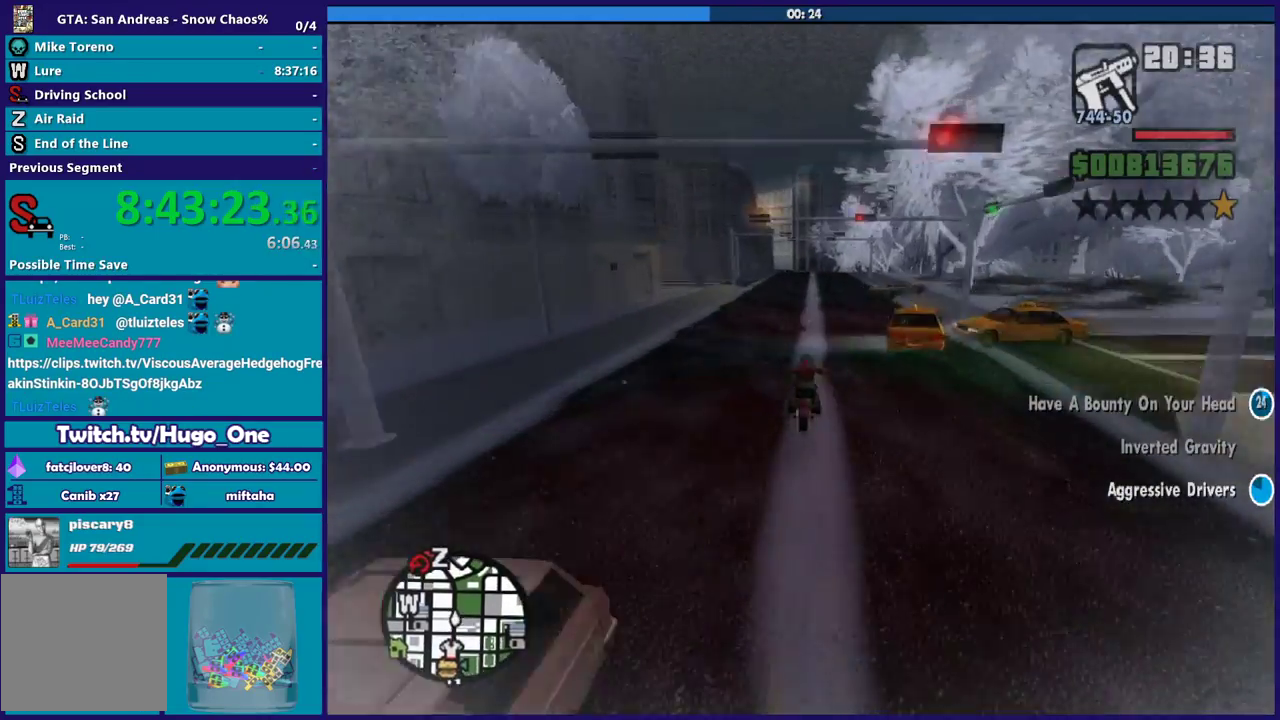
{"buttons": ["R2"], "left_stick": "up", "right_stick": "down", "events": [[67, "left_stick", "up-left"], [234, "left_stick", "up-right"], [301, "left_stick", "up"]]}
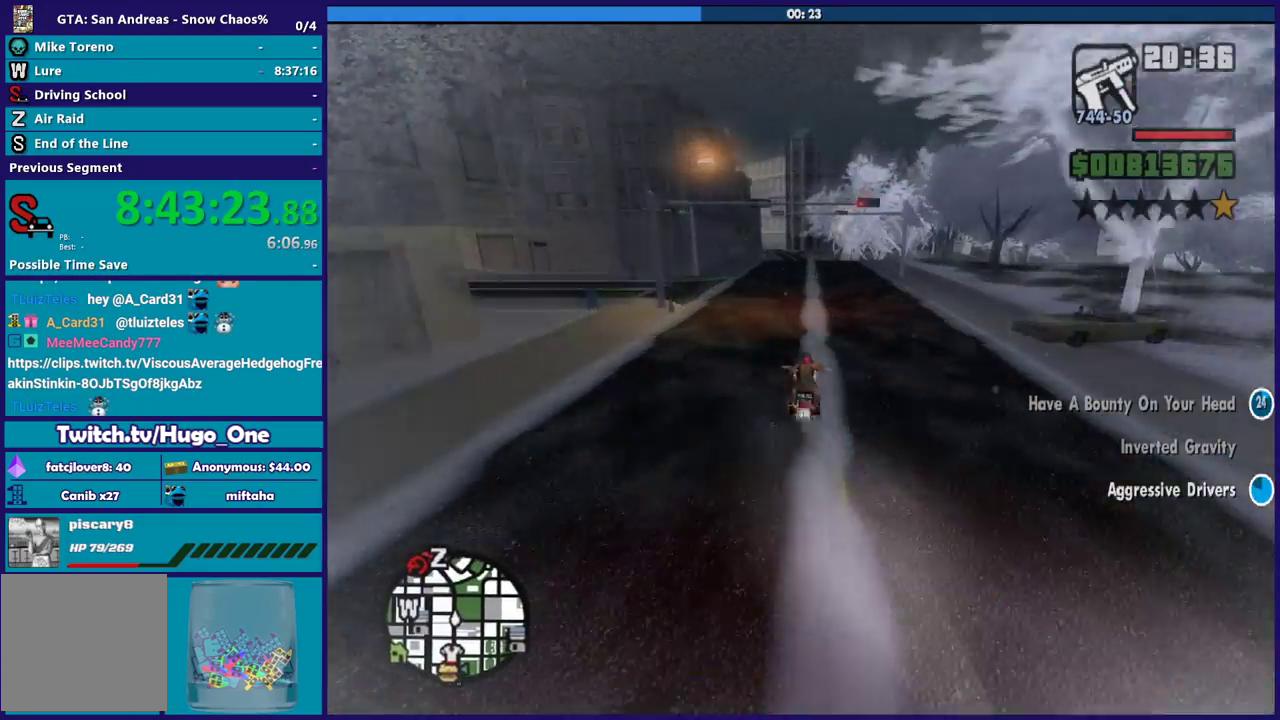
{"buttons": ["R2"], "left_stick": "up", "right_stick": "down", "events": [[367, "left_stick", "right"], [434, "left_stick", "up-right"], [500, "left_stick", "up"]]}
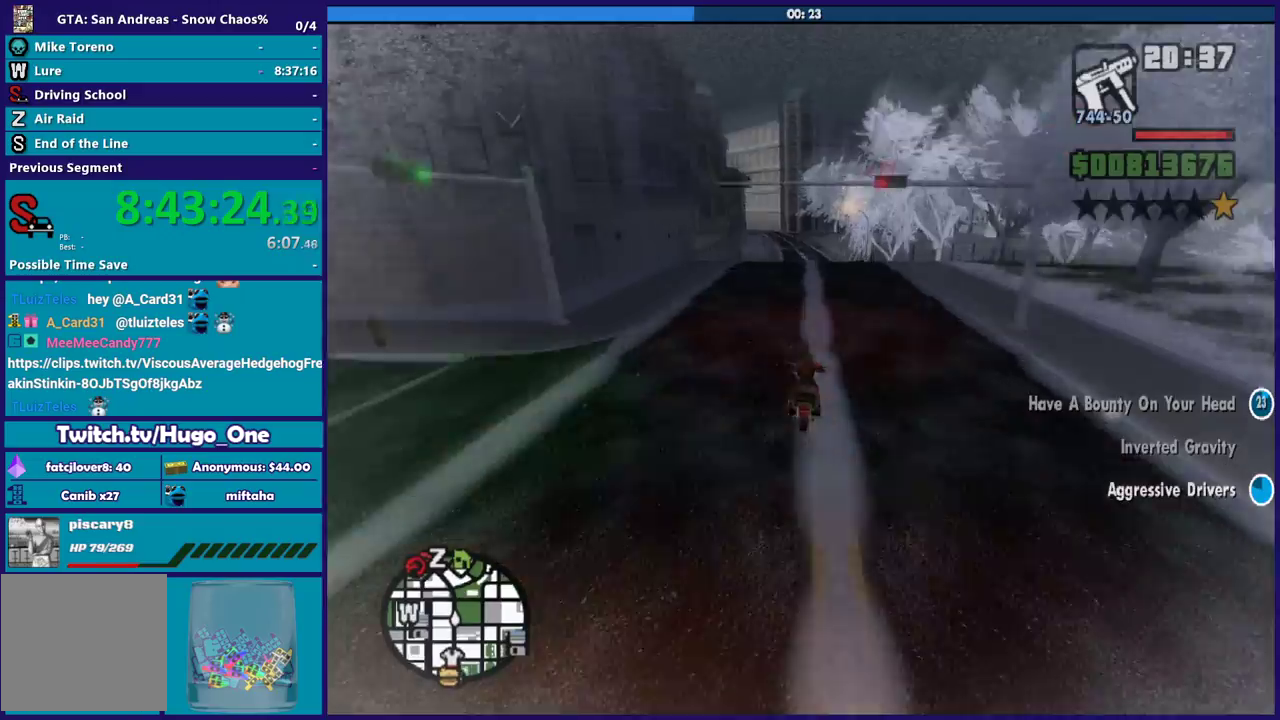
{"buttons": ["R2"], "left_stick": "center", "right_stick": "down", "events": [[134, "left_stick", "center"], [301, "left_stick", "up-right"], [367, "left_stick", "center"]]}
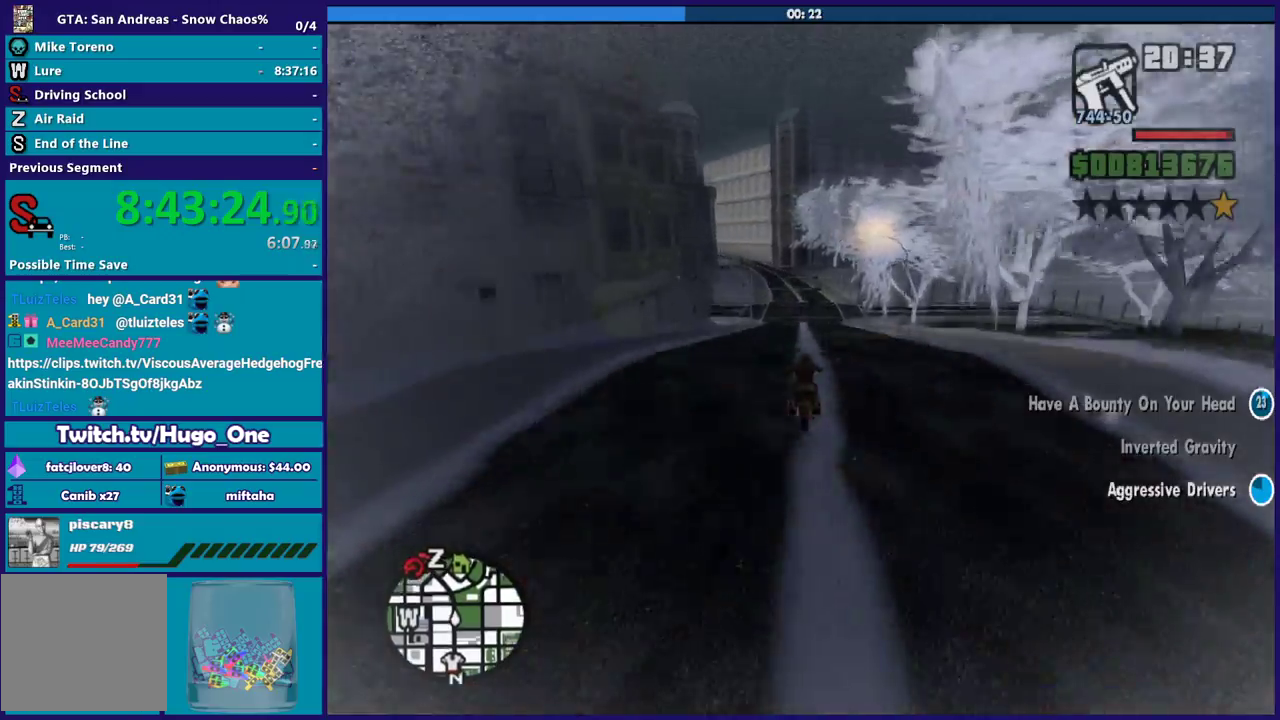
{"buttons": ["R2"], "left_stick": "center", "right_stick": "center", "events": [[133, "right_stick", "center"]]}
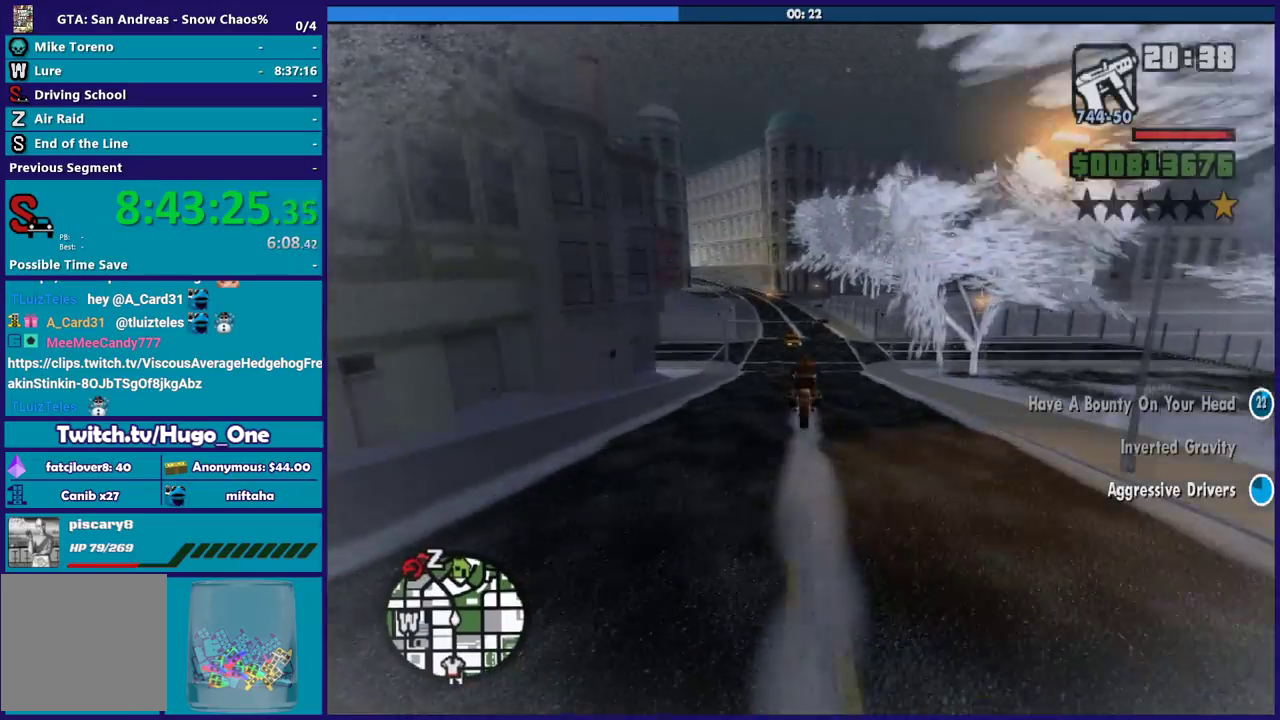
{"buttons": [], "left_stick": "left", "right_stick": "center", "events": [[201, "left_stick", "left"], [301, "R2", "up"]]}